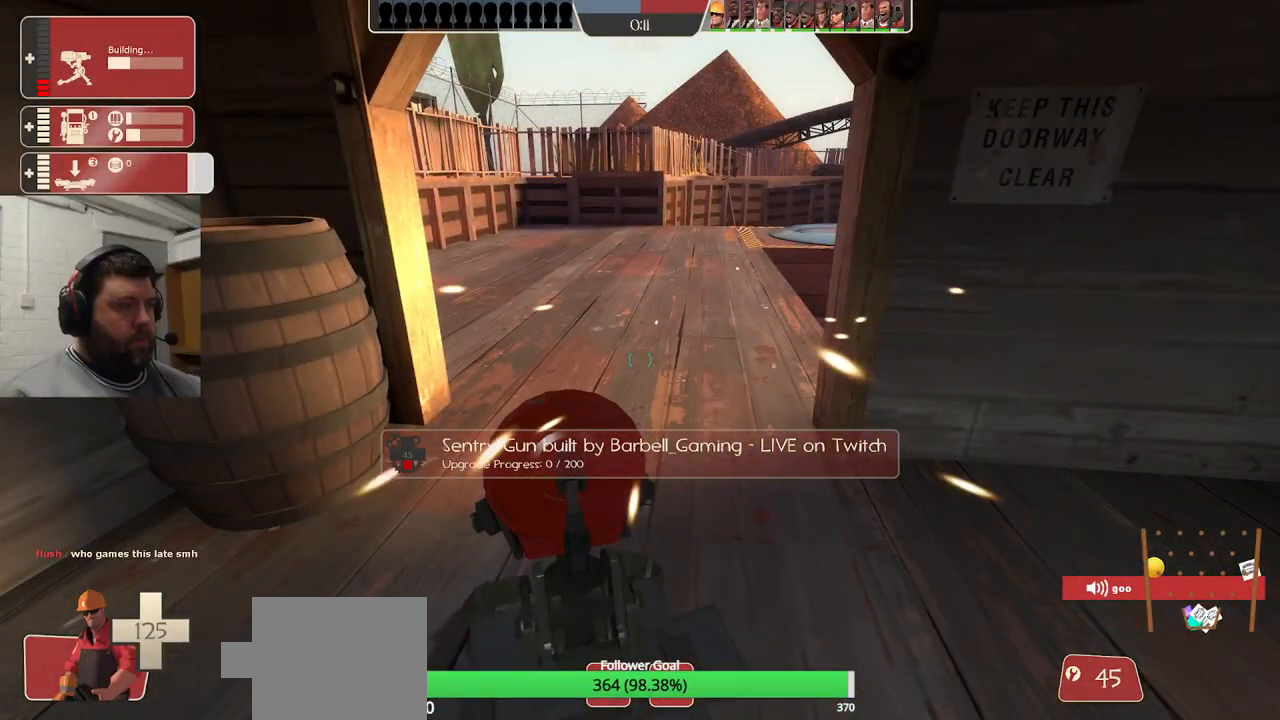
Gameplay with a controller (PlayStation layout); each line is a JSON object with the inputs held at the frame after it. "events" lists button and stick changes between this image and that frame as [ms after this image, input, new state], when the widget could be followed in between. Not read: L1.
{"buttons": ["R2"], "left_stick": "center", "right_stick": "center", "events": []}
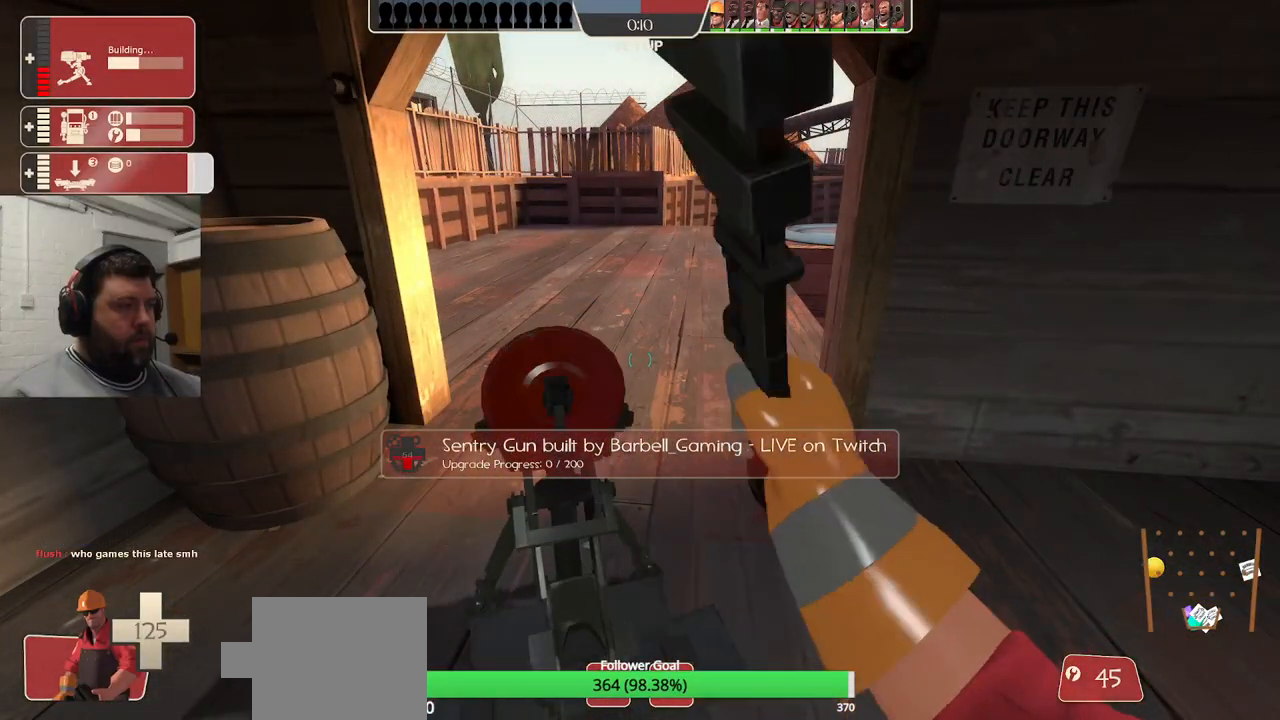
{"buttons": ["R2"], "left_stick": "center", "right_stick": "center", "events": []}
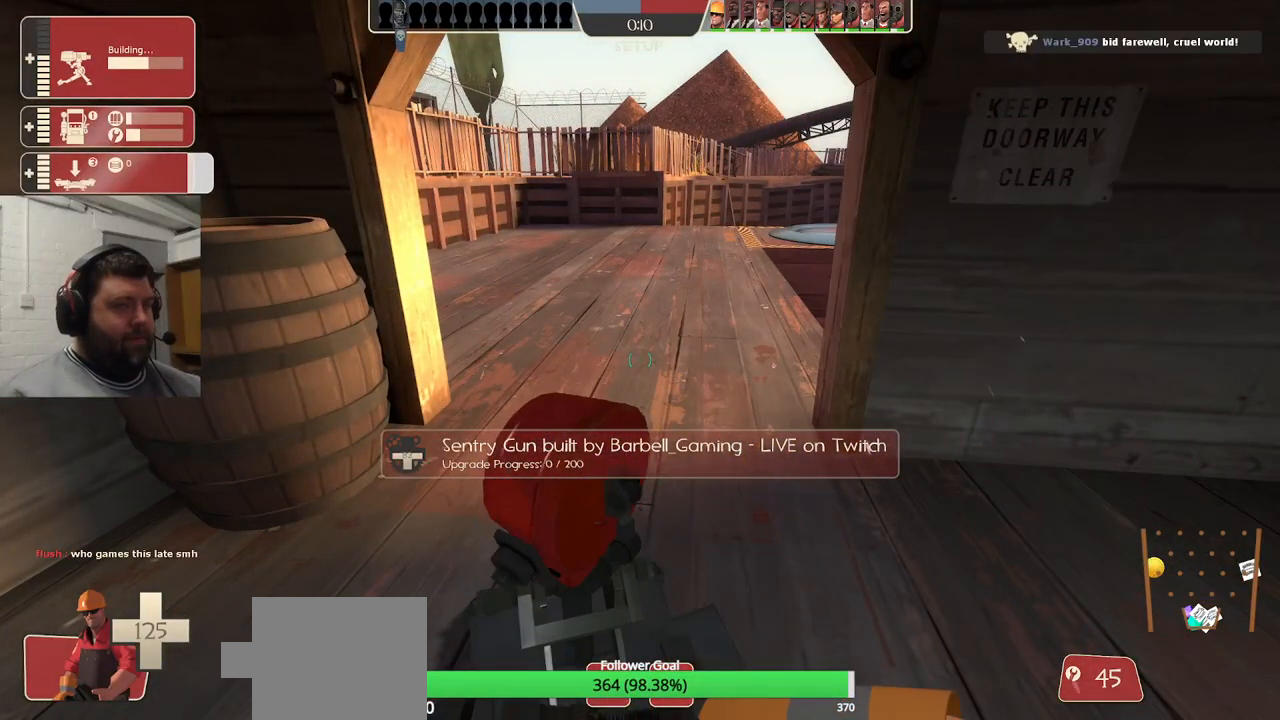
{"buttons": ["R2"], "left_stick": "center", "right_stick": "center", "events": []}
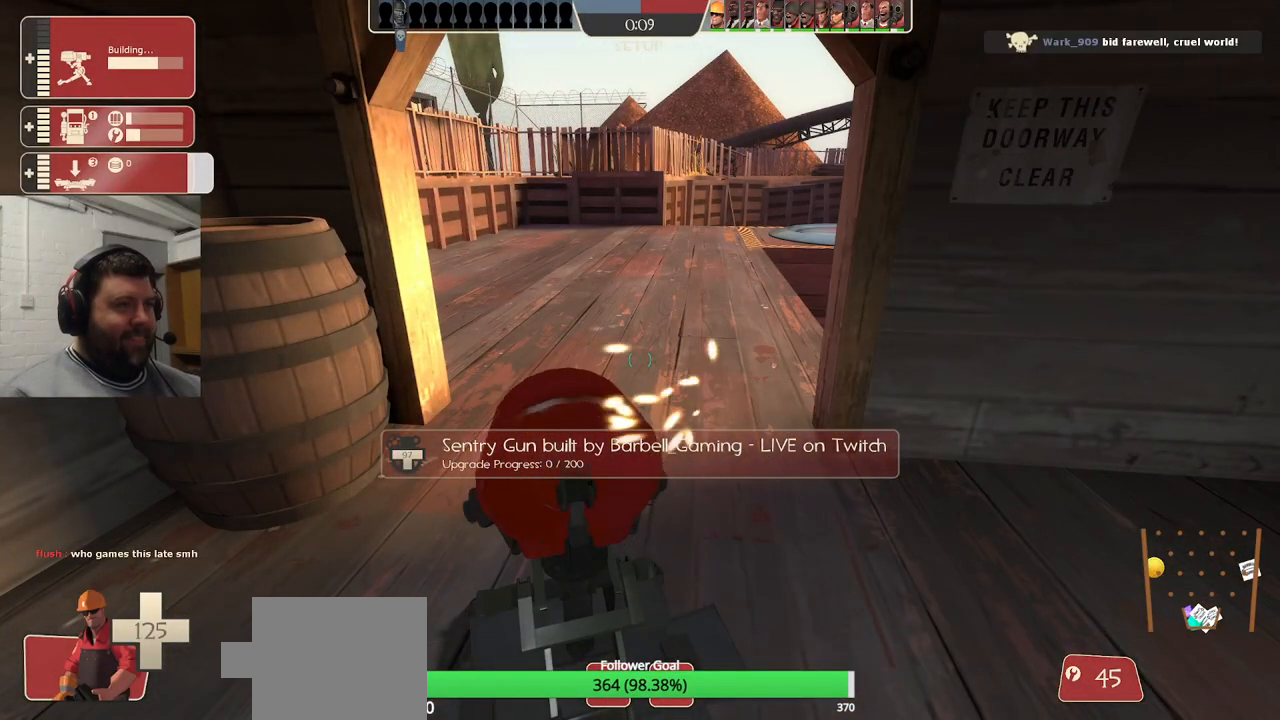
{"buttons": ["R2"], "left_stick": "center", "right_stick": "center", "events": []}
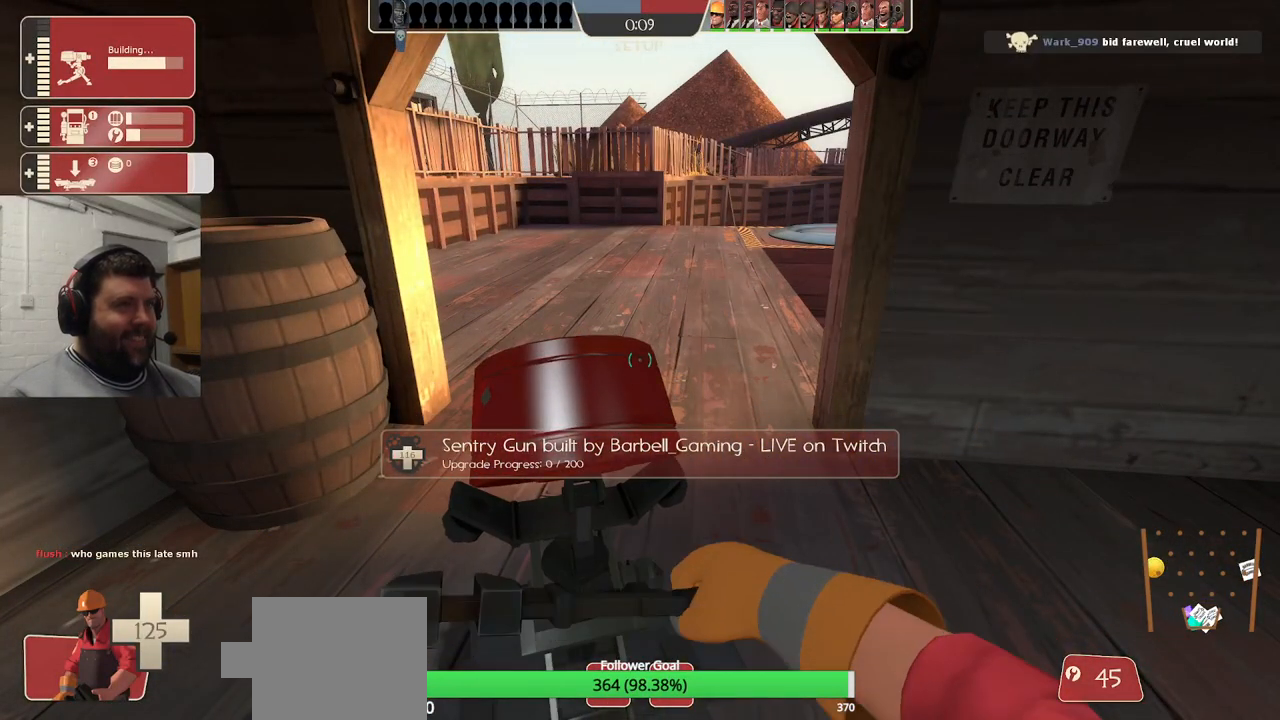
{"buttons": ["R2"], "left_stick": "center", "right_stick": "center", "events": []}
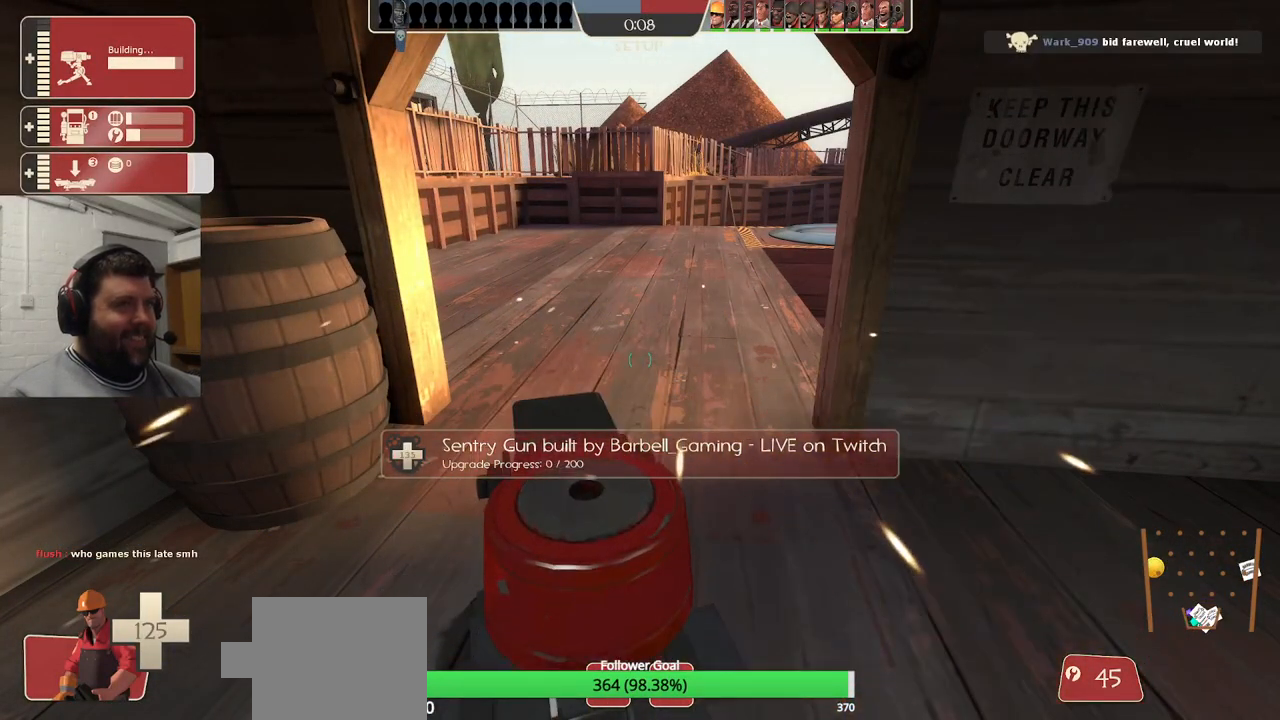
{"buttons": ["R2"], "left_stick": "center", "right_stick": "center", "events": []}
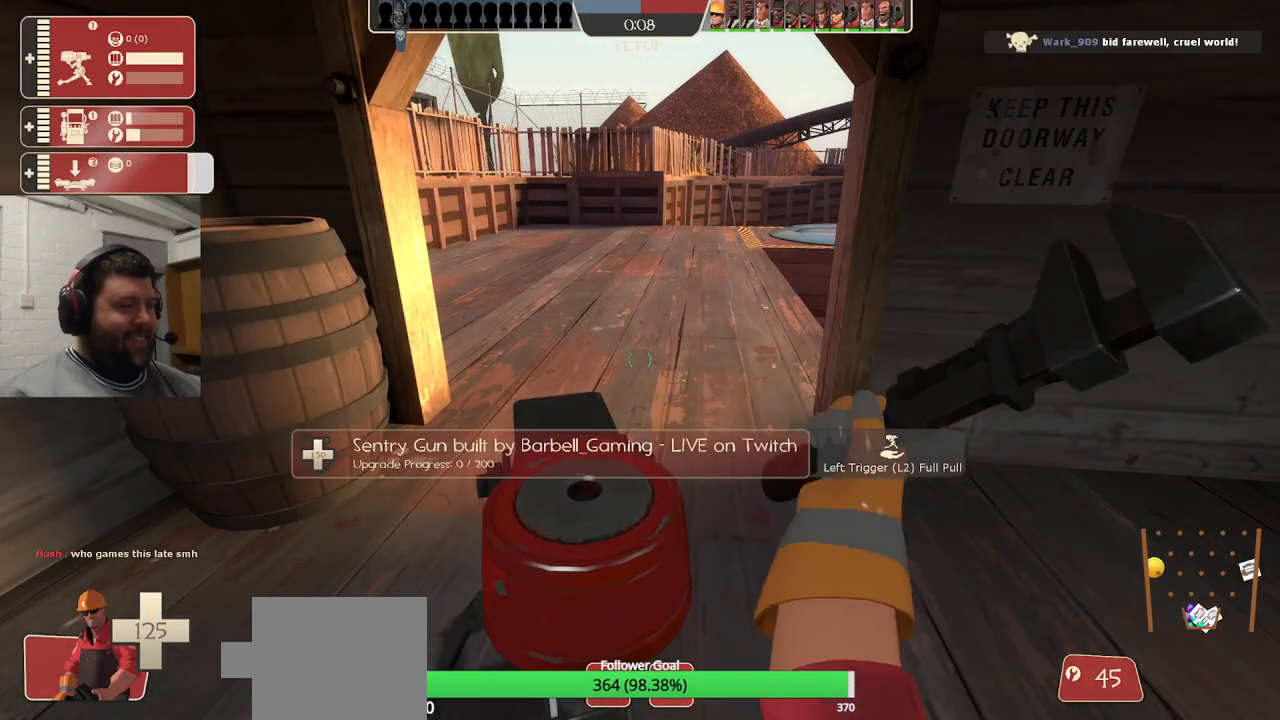
{"buttons": ["R2"], "left_stick": "center", "right_stick": "center", "events": []}
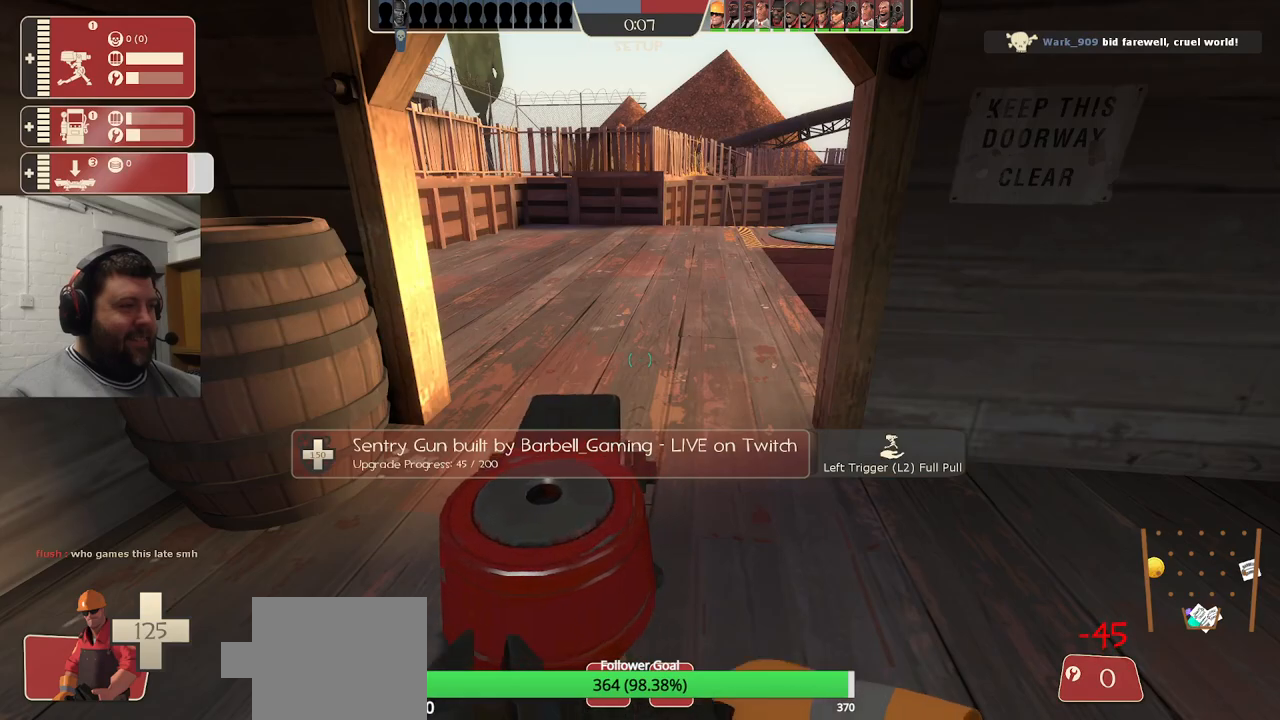
{"buttons": ["R2"], "left_stick": "center", "right_stick": "center", "events": []}
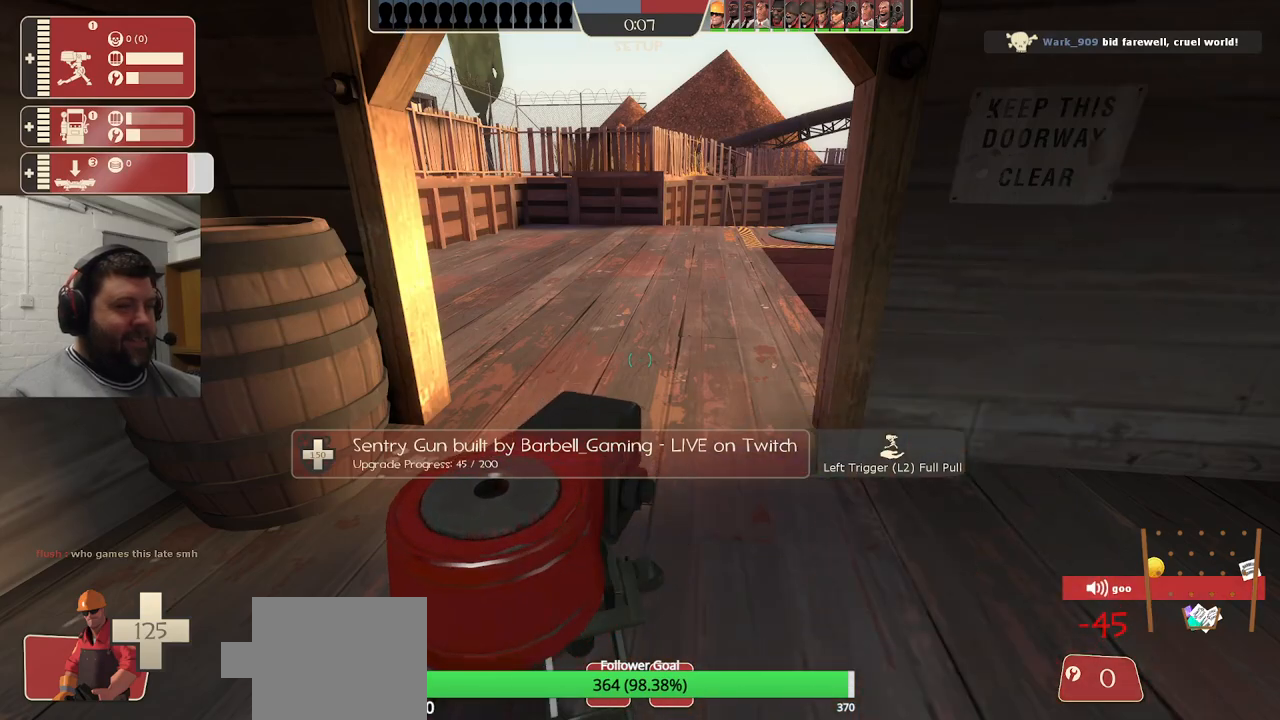
{"buttons": [], "left_stick": "down-right", "right_stick": "center", "events": [[183, "left_stick", "down-right"], [233, "R2", "up"]]}
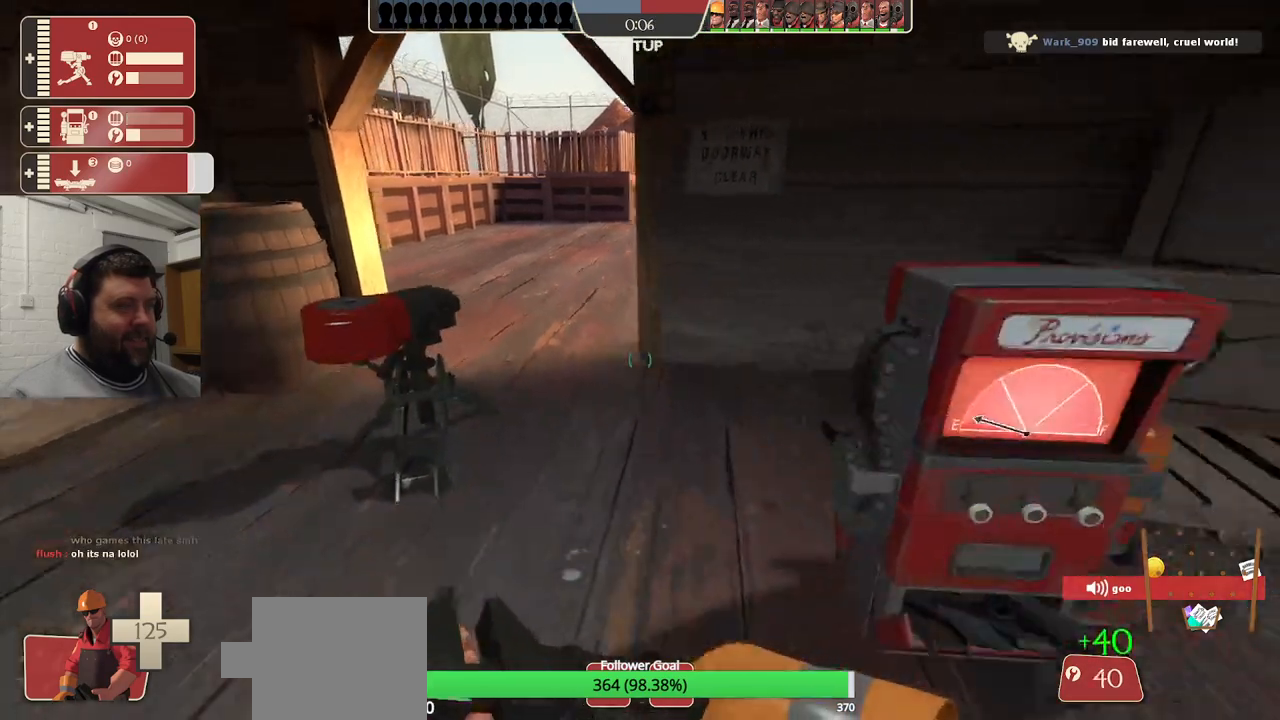
{"buttons": [], "left_stick": "up", "right_stick": "center", "events": [[500, "left_stick", "up"]]}
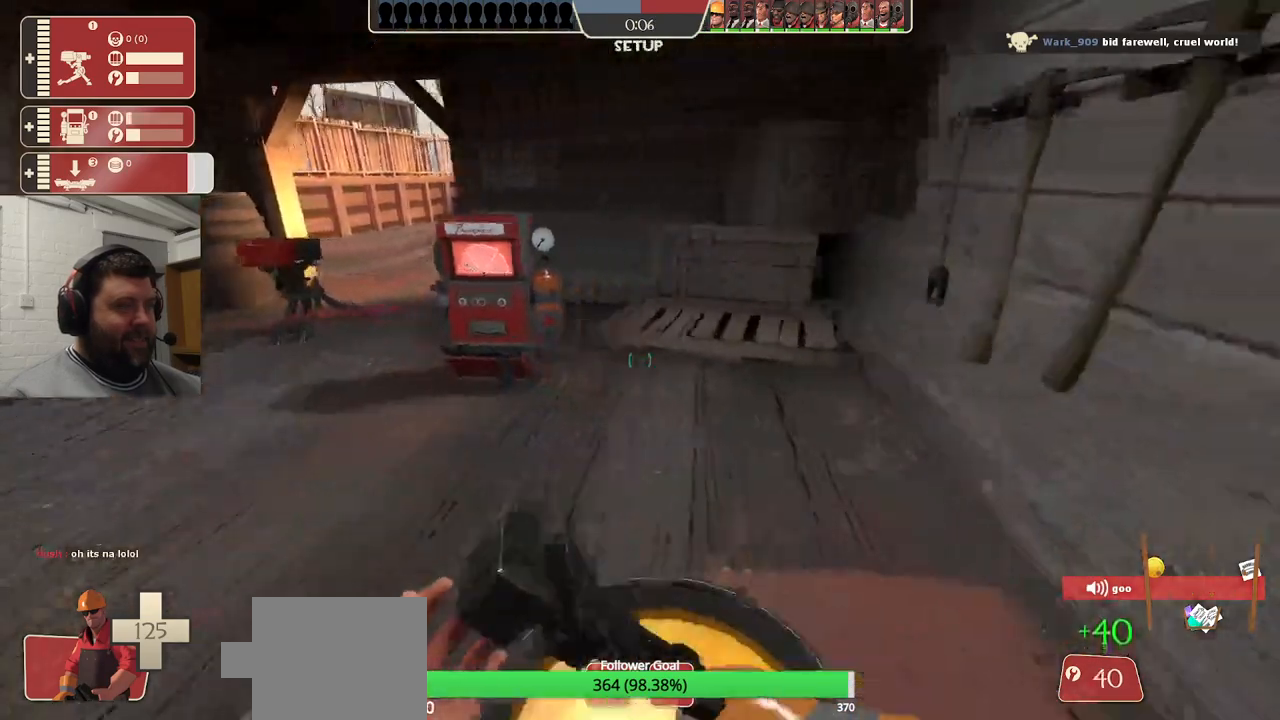
{"buttons": [], "left_stick": "up-left", "right_stick": "center", "events": [[200, "left_stick", "up-left"]]}
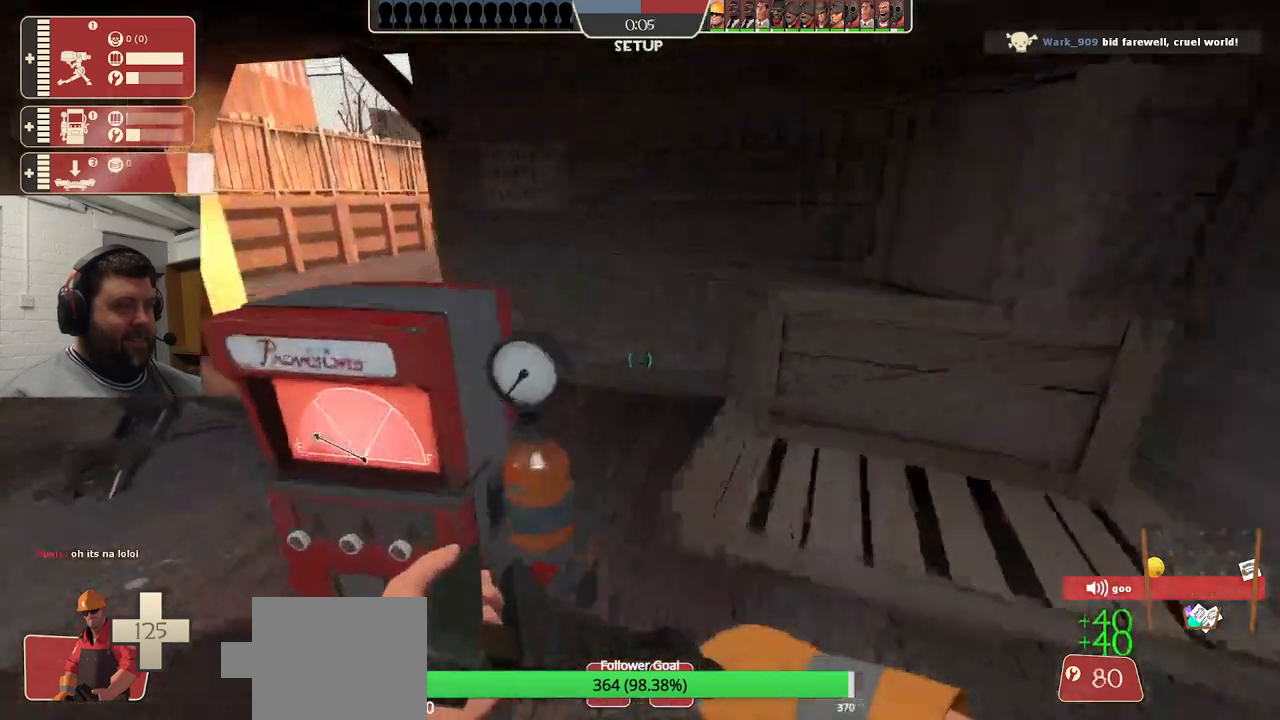
{"buttons": ["R2"], "left_stick": "center", "right_stick": "center", "events": [[233, "left_stick", "up"], [300, "R2", "down"], [350, "left_stick", "center"]]}
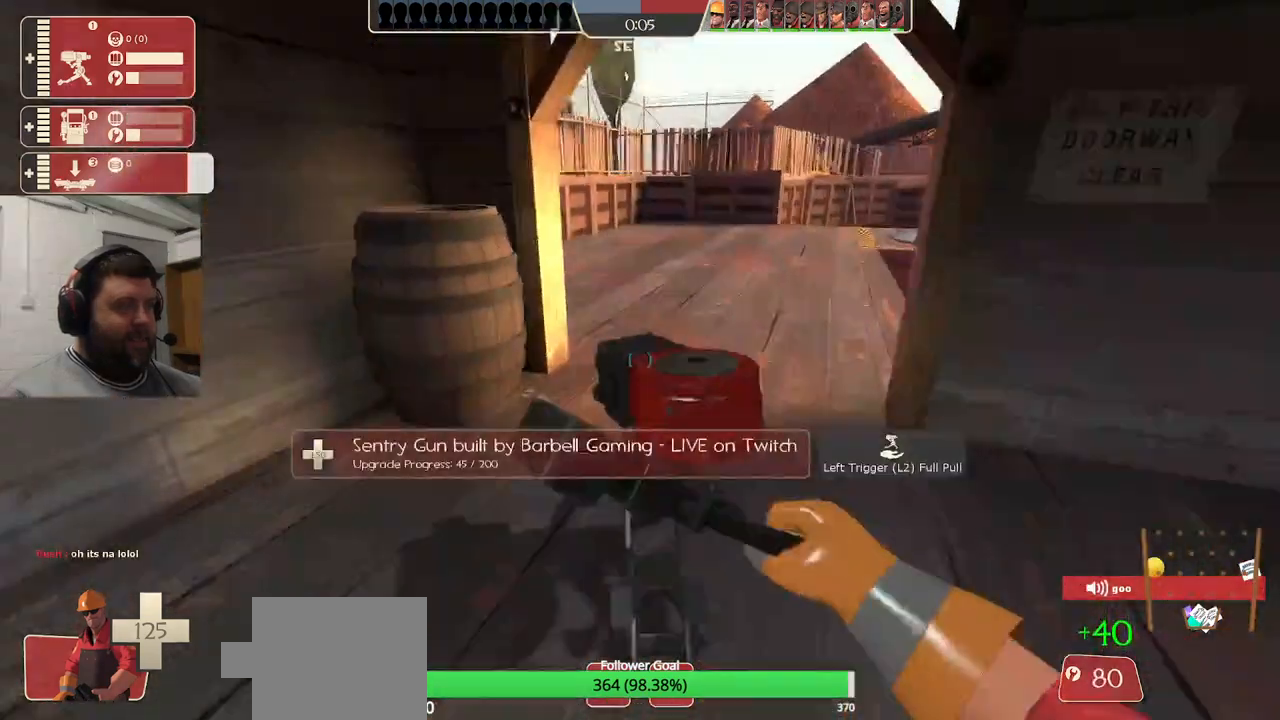
{"buttons": ["R2"], "left_stick": "center", "right_stick": "center"}
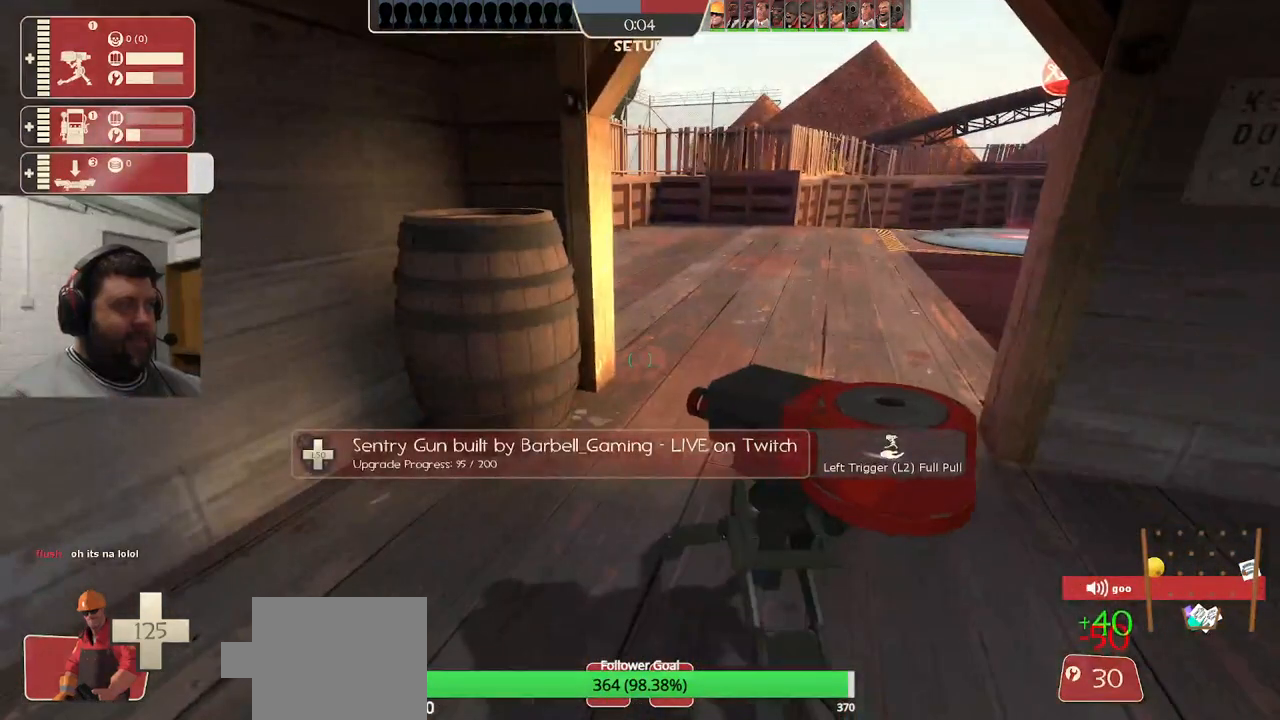
{"buttons": ["R2"], "left_stick": "center", "right_stick": "center", "events": []}
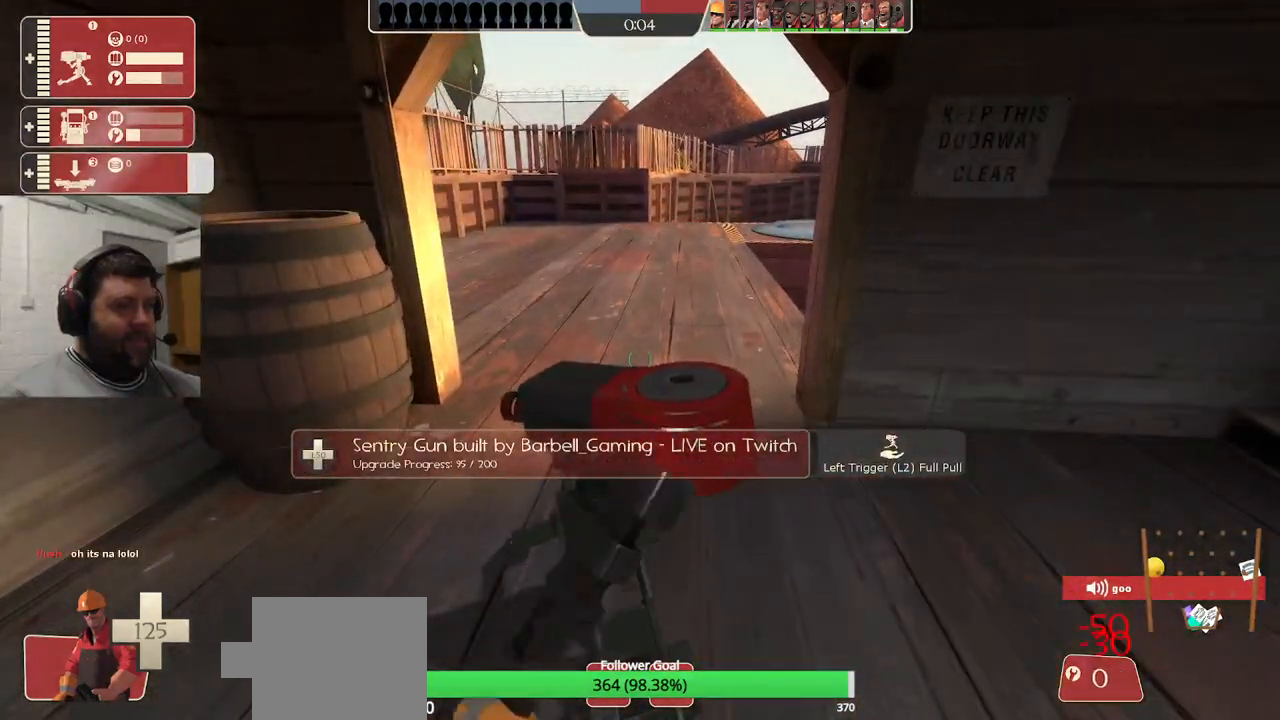
{"buttons": [], "left_stick": "down-right", "right_stick": "right", "events": [[183, "R2", "up"], [217, "left_stick", "down-right"], [400, "right_stick", "right"]]}
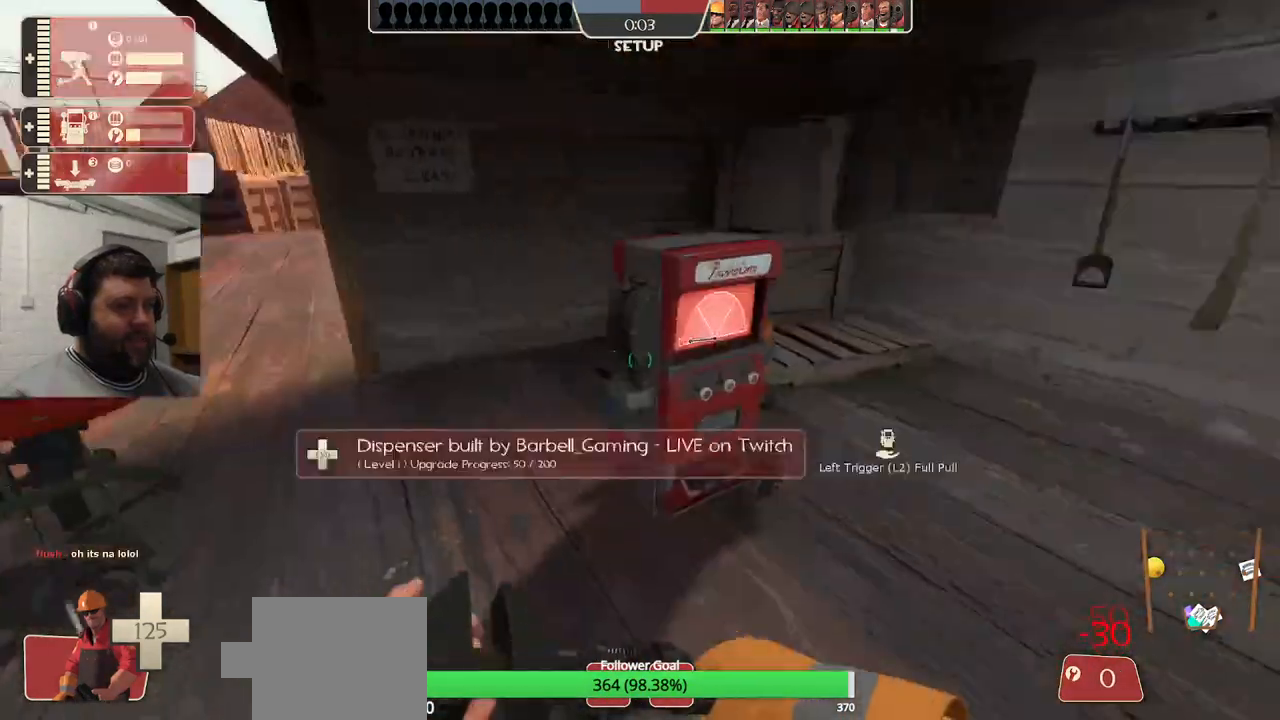
{"buttons": [], "left_stick": "up-right", "right_stick": "center", "events": [[200, "left_stick", "up-right"], [217, "right_stick", "center"]]}
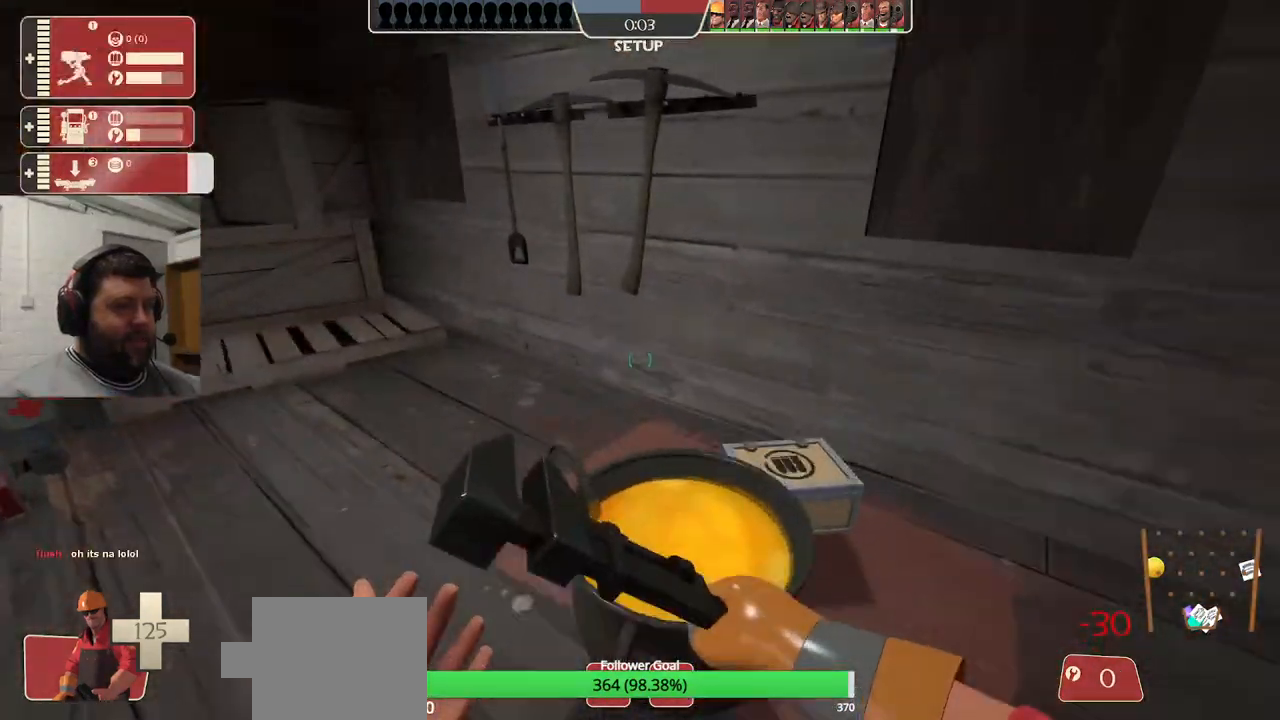
{"buttons": [], "left_stick": "up", "right_stick": "left", "events": [[17, "right_stick", "left"], [333, "left_stick", "up"]]}
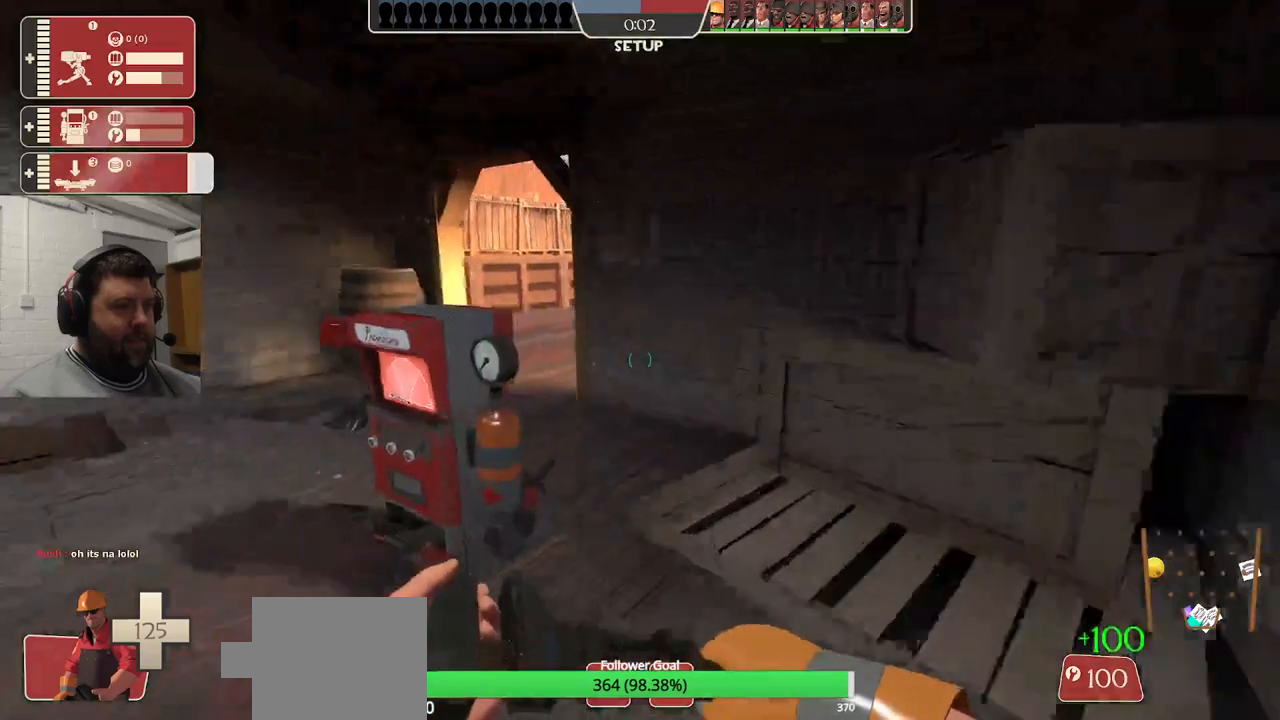
{"buttons": [], "left_stick": "up", "right_stick": "center", "events": [[67, "left_stick", "left"], [183, "right_stick", "center"], [333, "left_stick", "up"]]}
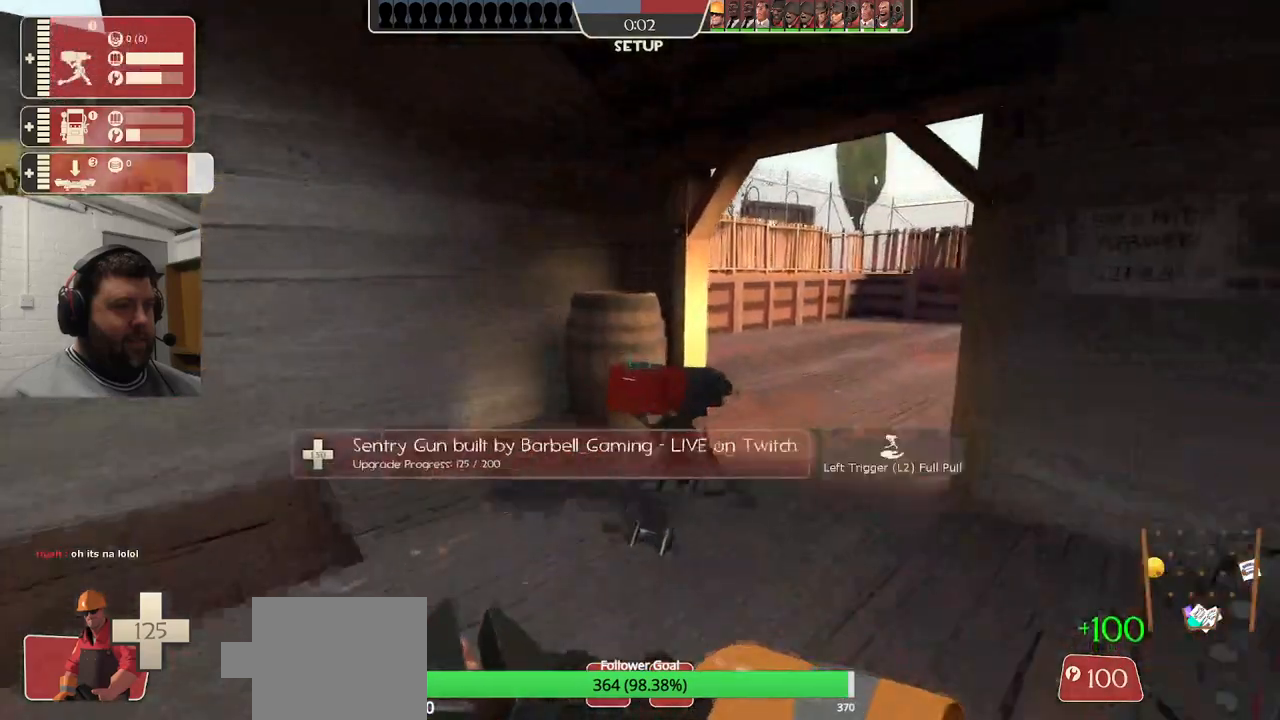
{"buttons": ["R2"], "left_stick": "center", "right_stick": "center", "events": [[100, "R2", "down"], [117, "R1", "down"], [167, "R1", "up"], [183, "left_stick", "center"]]}
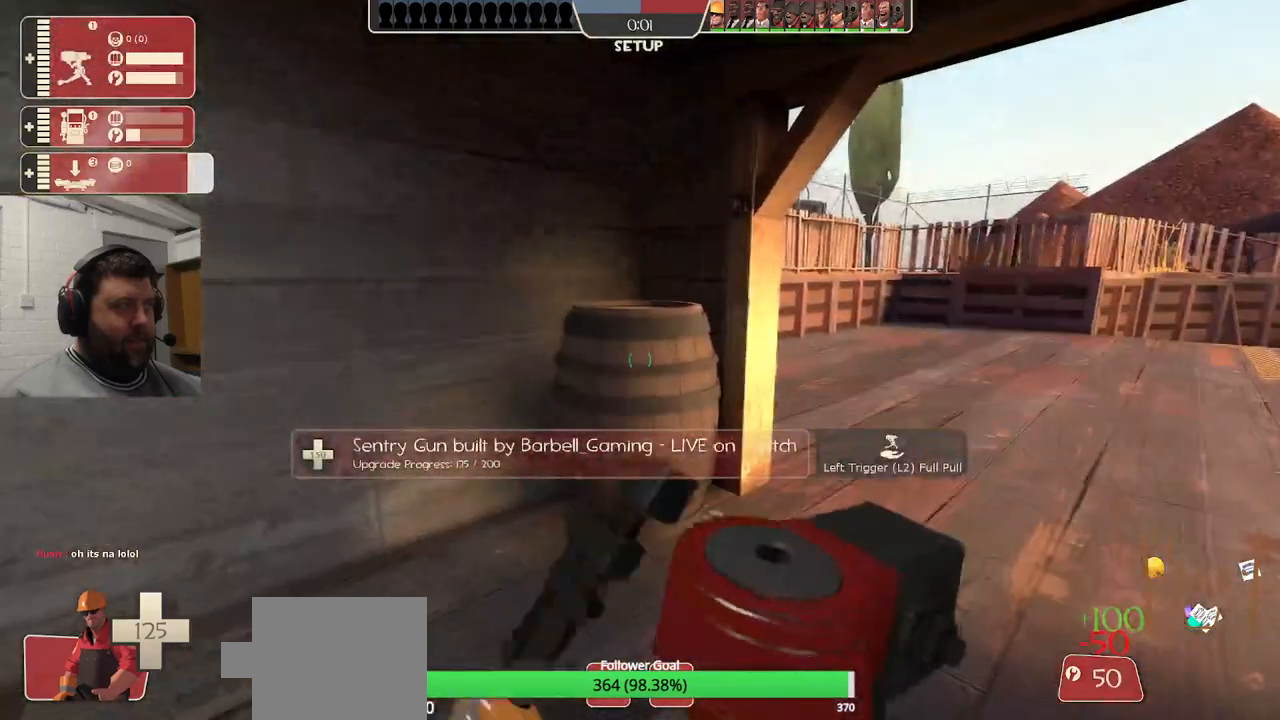
{"buttons": ["R2"], "left_stick": "center", "right_stick": "center", "events": []}
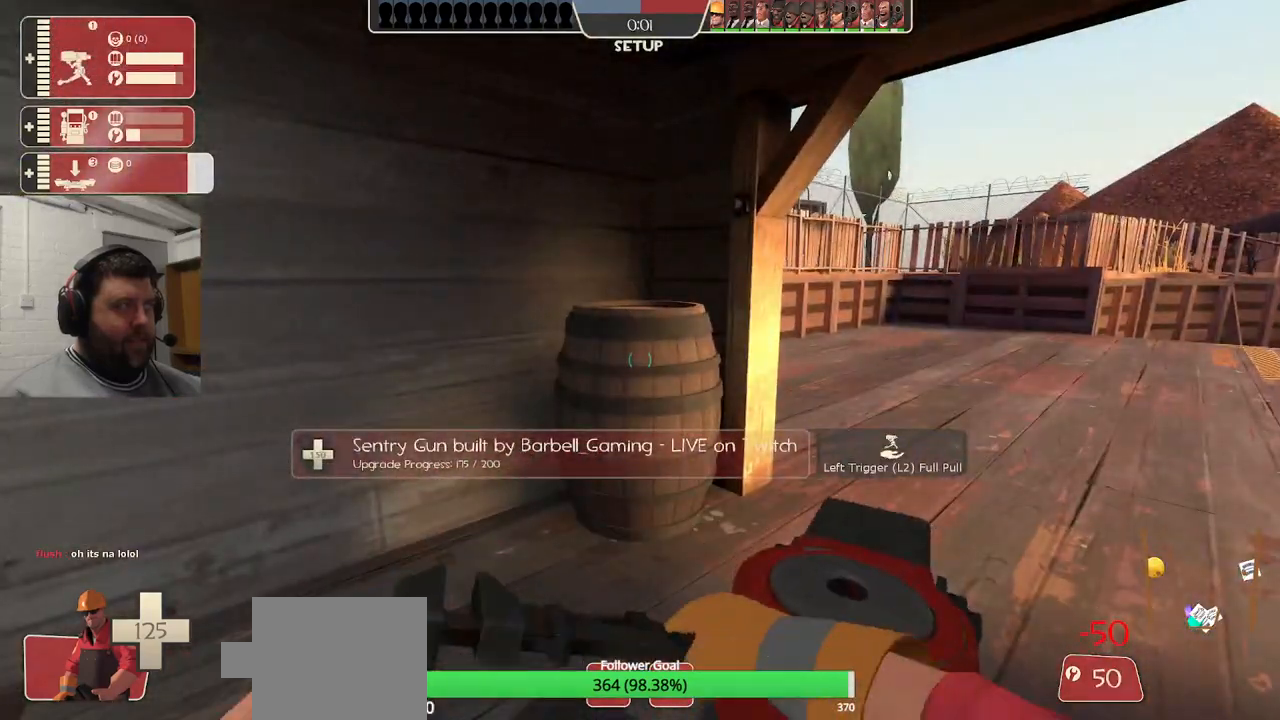
{"buttons": [], "left_stick": "down", "right_stick": "center", "events": [[200, "left_stick", "down-right"], [300, "R2", "up"], [450, "left_stick", "down"]]}
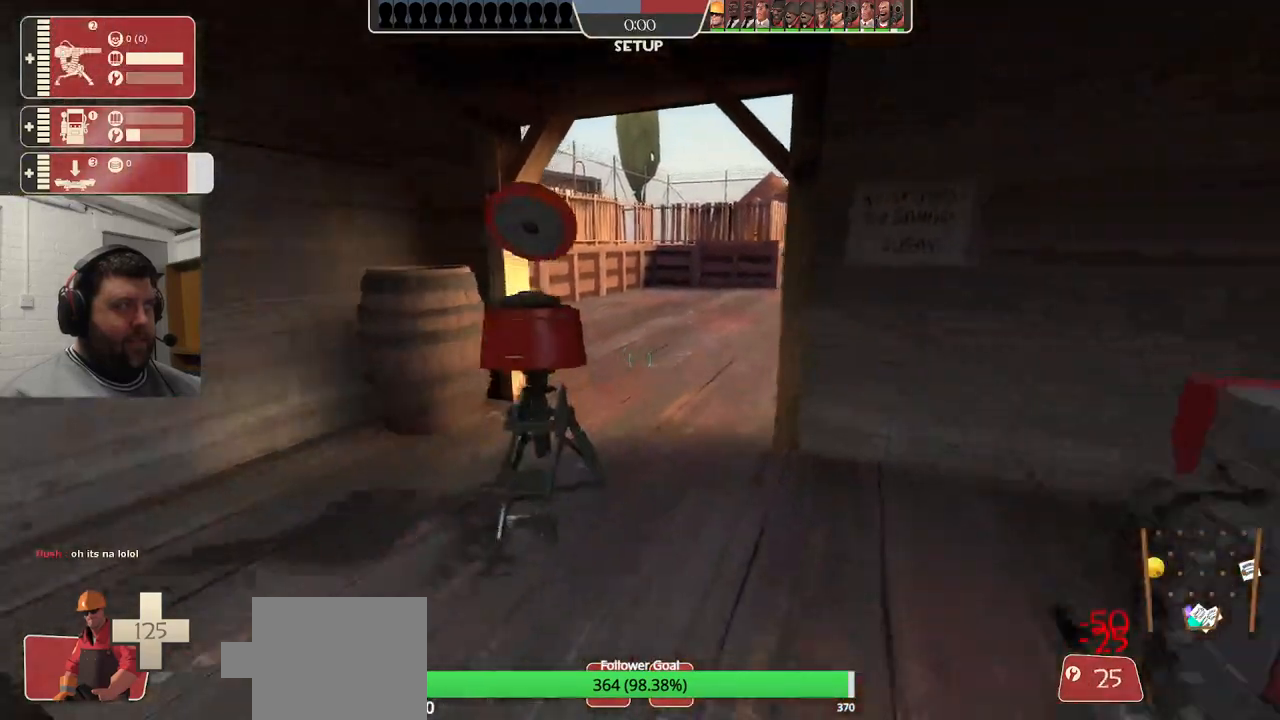
{"buttons": [], "left_stick": "down-right", "right_stick": "center", "events": [[133, "left_stick", "down-right"]]}
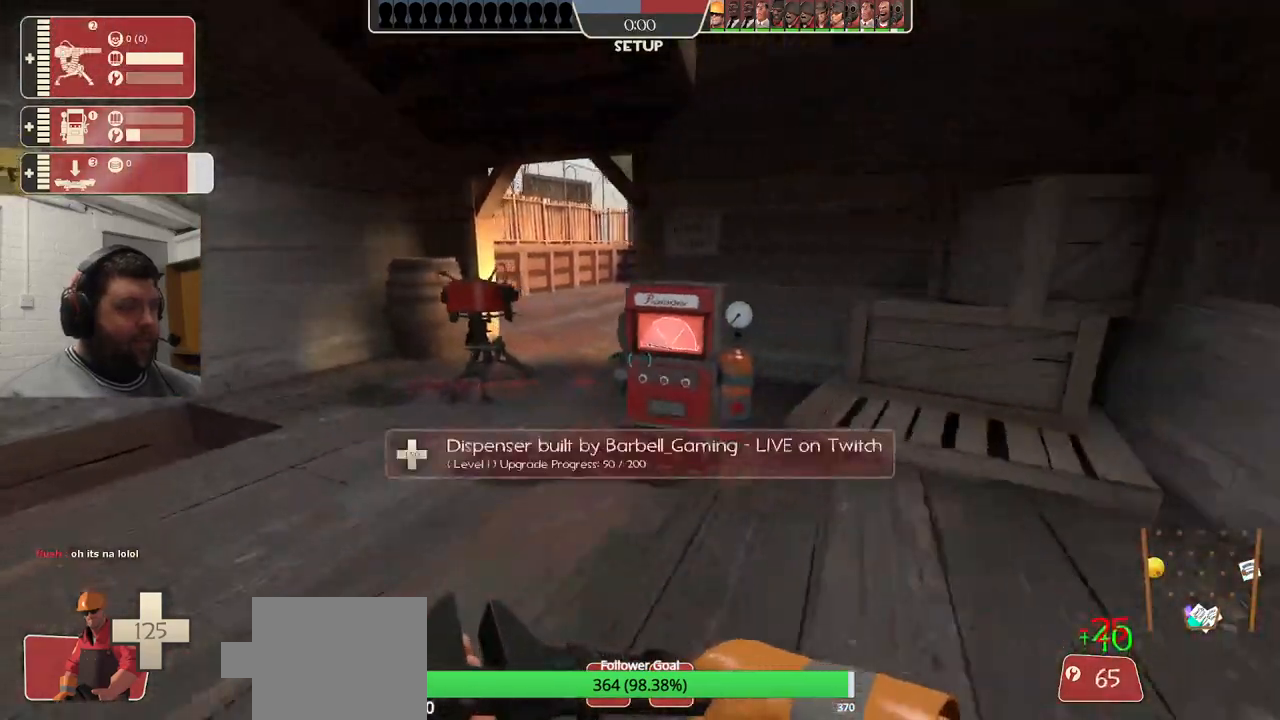
{"buttons": [], "left_stick": "center", "right_stick": "center", "events": [[300, "left_stick", "up-right"], [450, "left_stick", "center"]]}
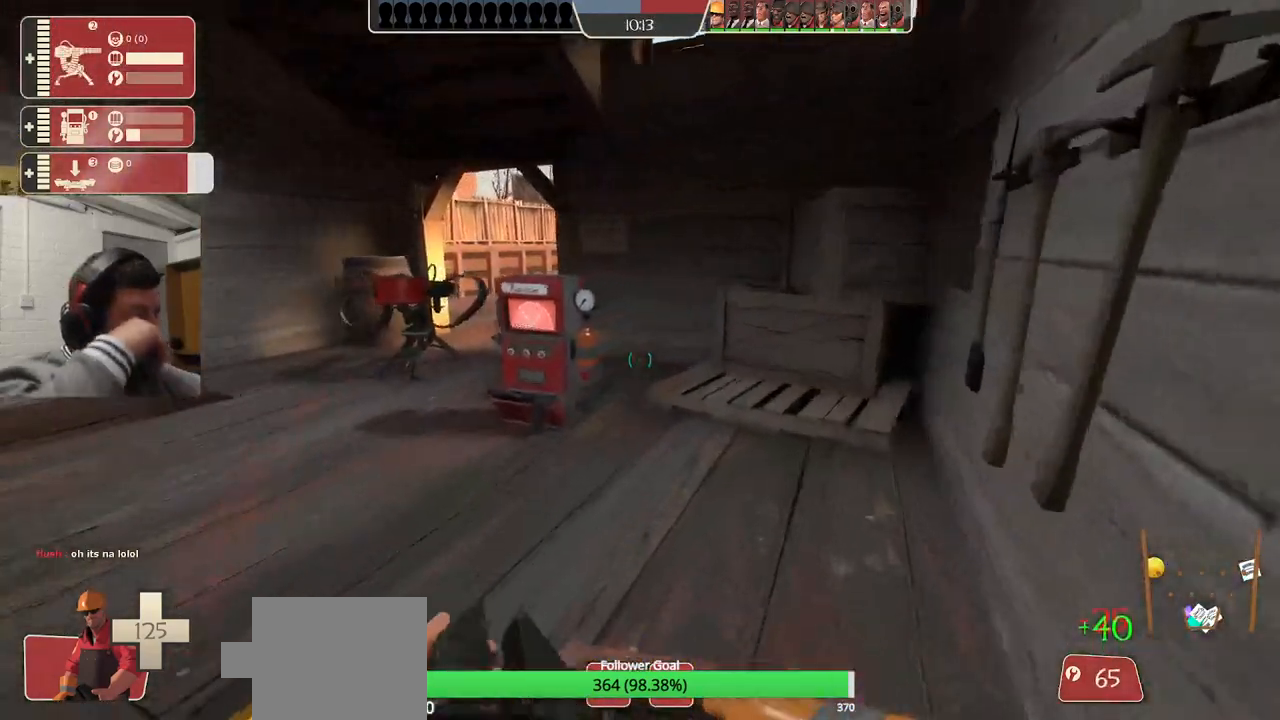
{"buttons": [], "left_stick": "center", "right_stick": "center", "events": []}
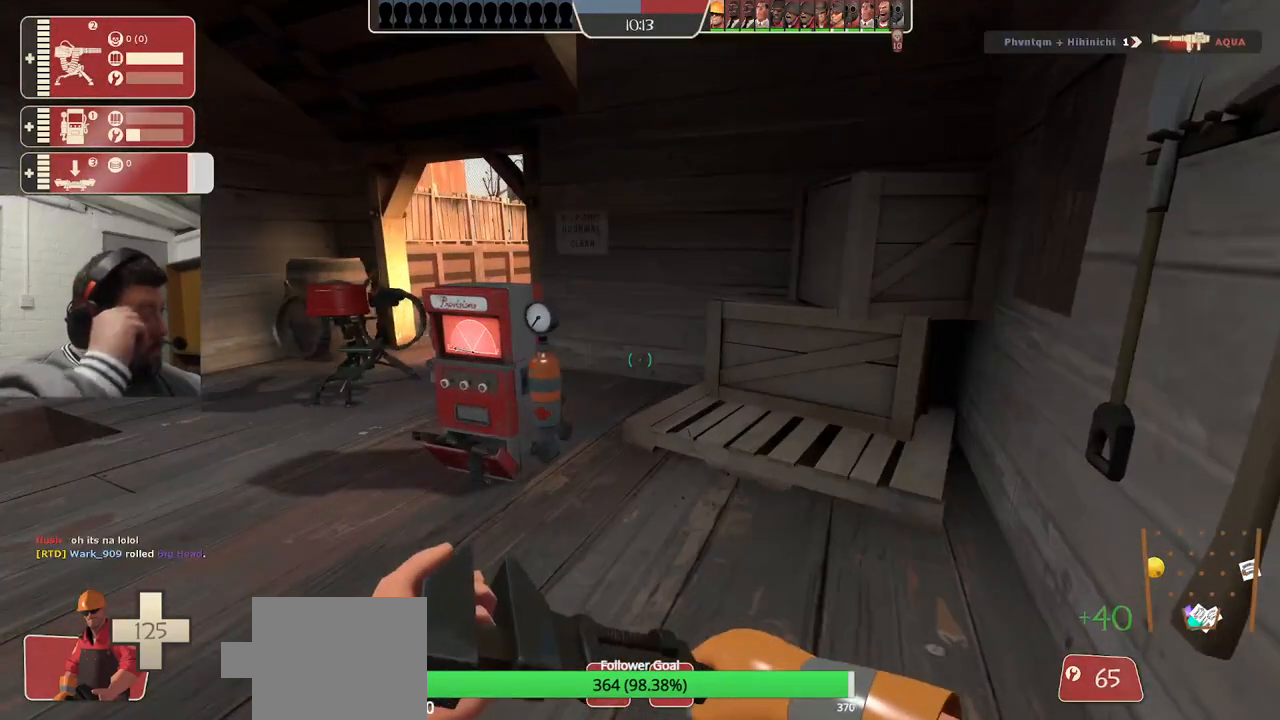
{"buttons": [], "left_stick": "center", "right_stick": "center", "events": []}
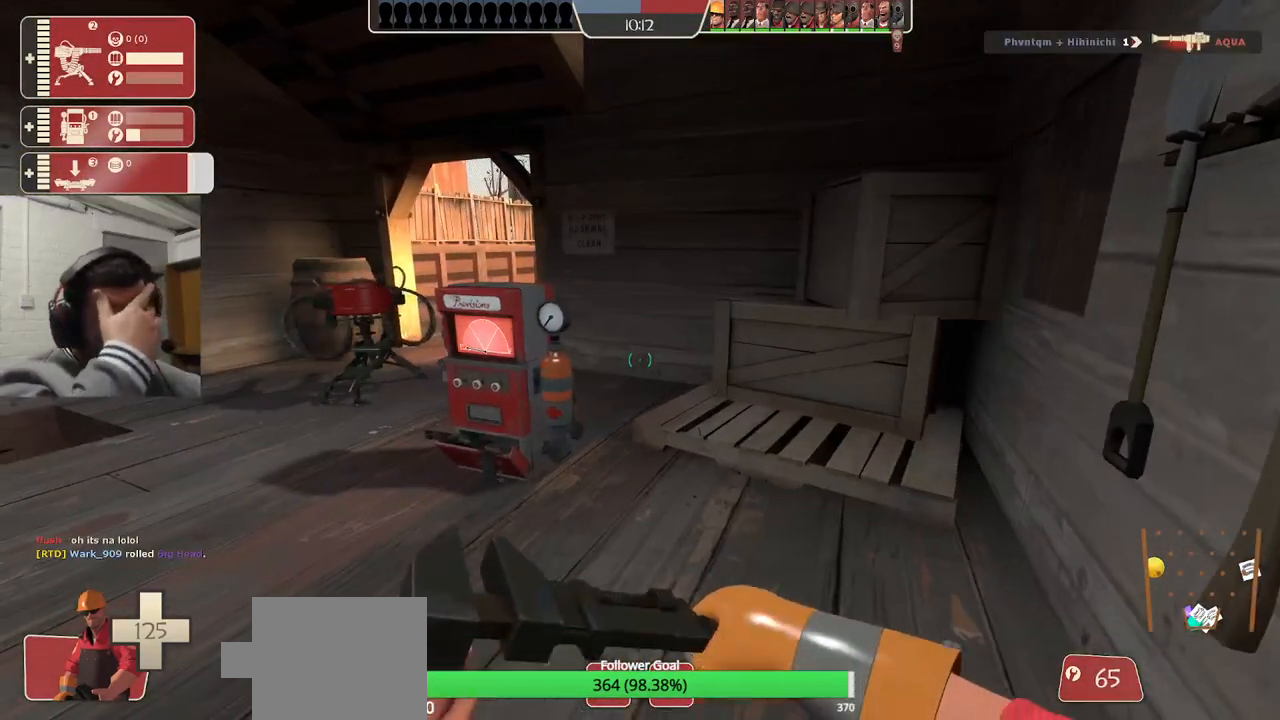
{"buttons": [], "left_stick": "center", "right_stick": "center", "events": []}
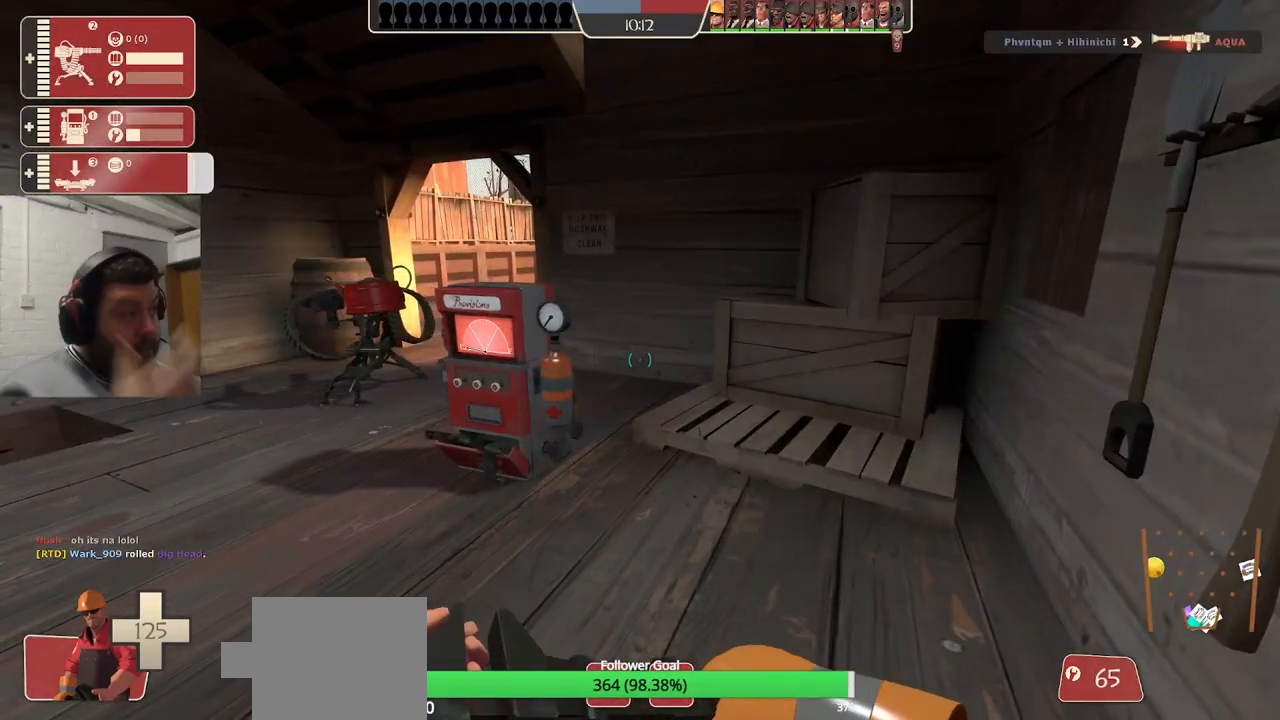
{"buttons": [], "left_stick": "up", "right_stick": "center", "events": [[417, "left_stick", "up"]]}
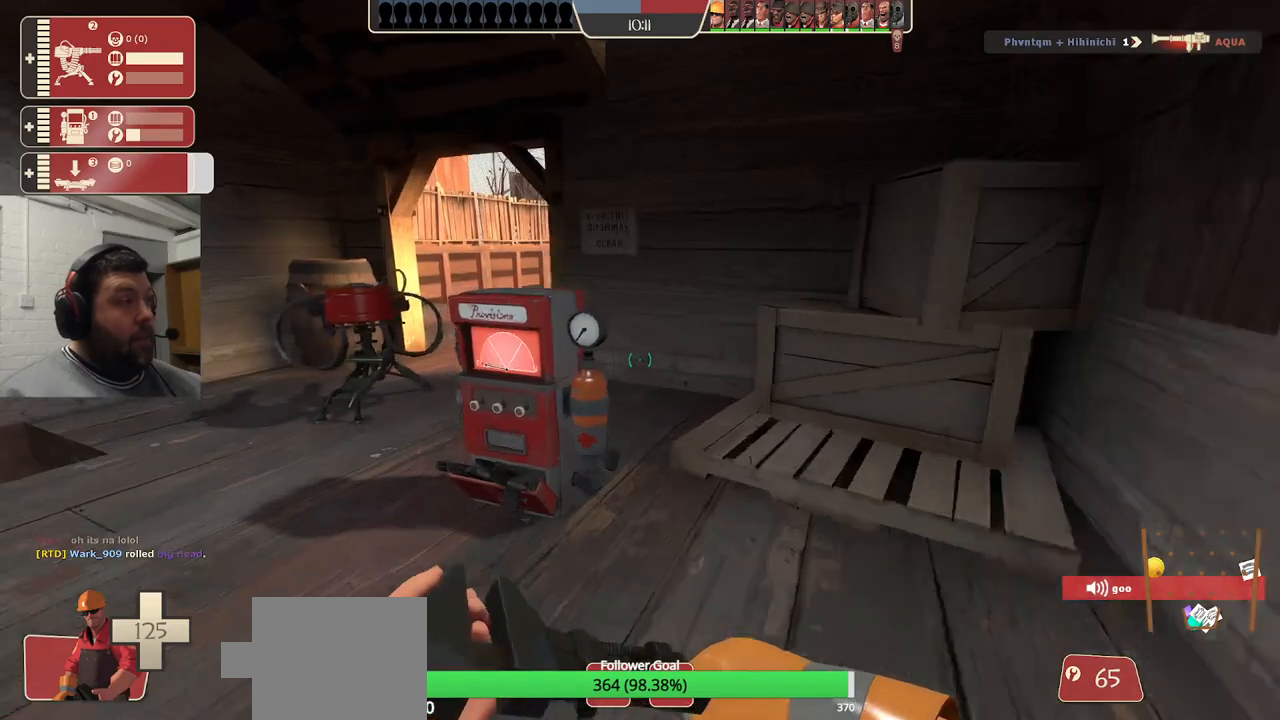
{"buttons": [], "left_stick": "center", "right_stick": "center", "events": [[17, "left_stick", "center"]]}
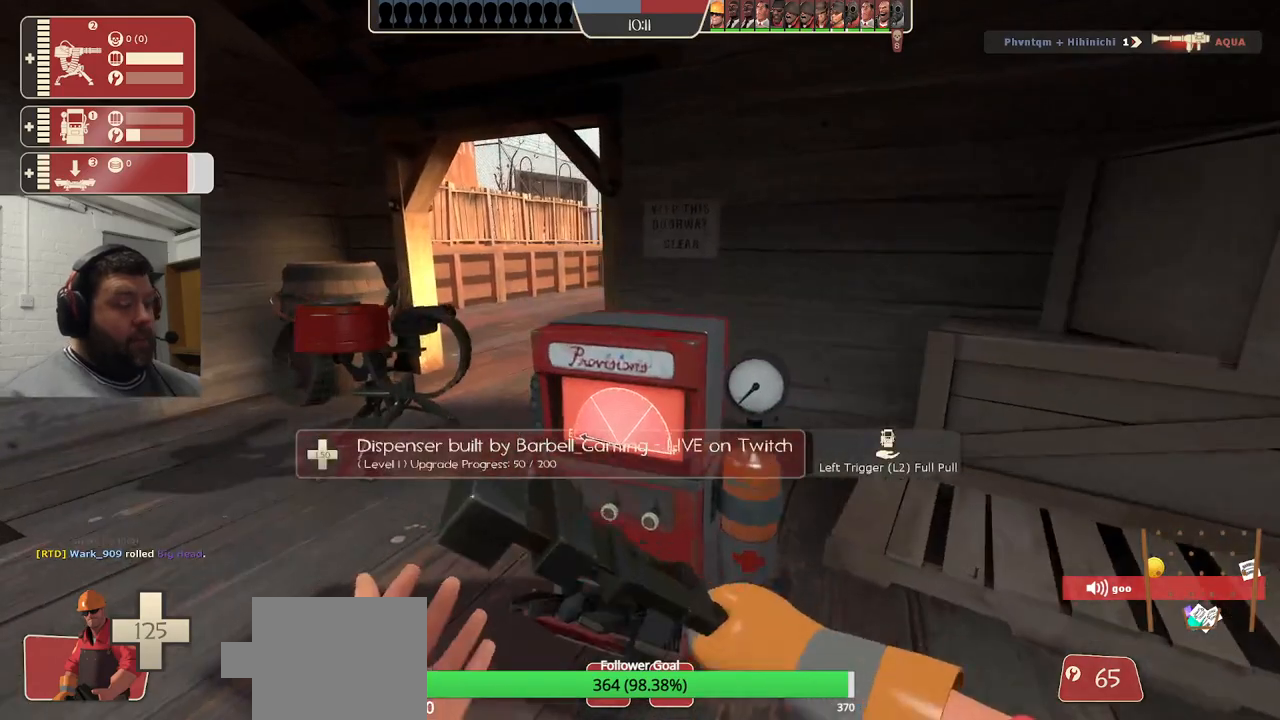
{"buttons": [], "left_stick": "down", "right_stick": "center", "events": [[367, "left_stick", "down"]]}
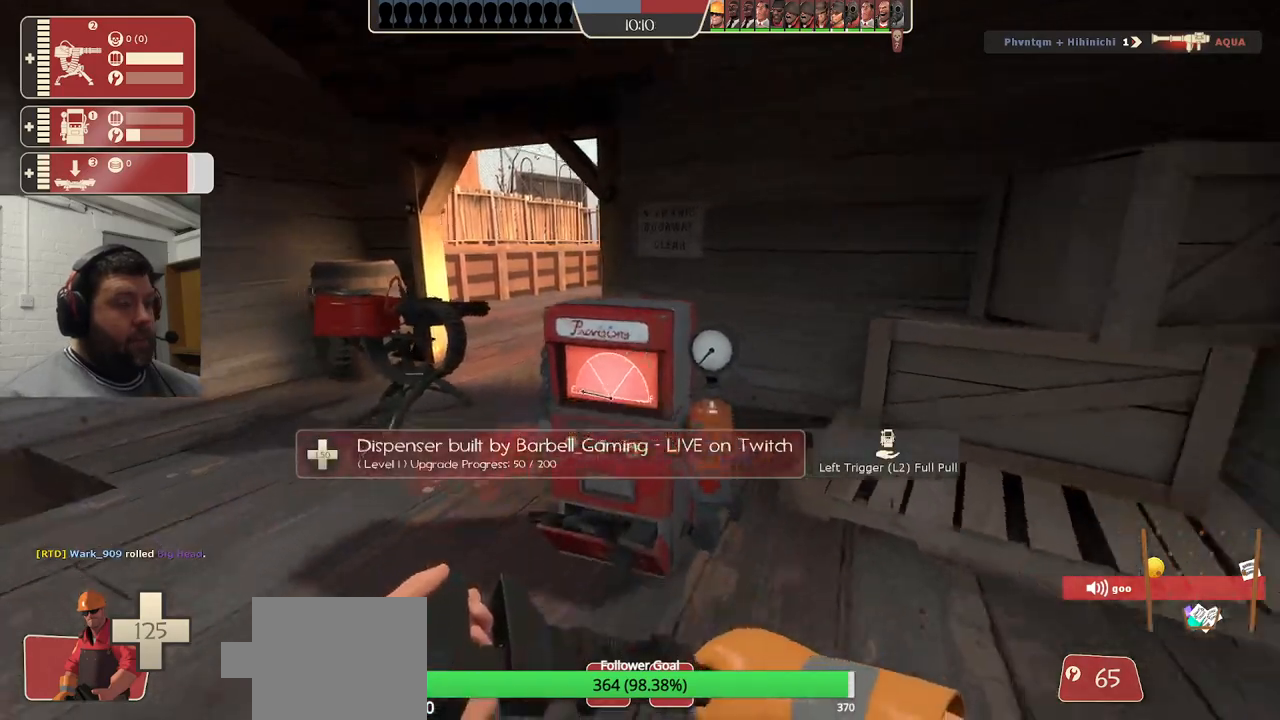
{"buttons": [], "left_stick": "up-right", "right_stick": "center", "events": [[300, "left_stick", "down-right"], [433, "left_stick", "up-right"]]}